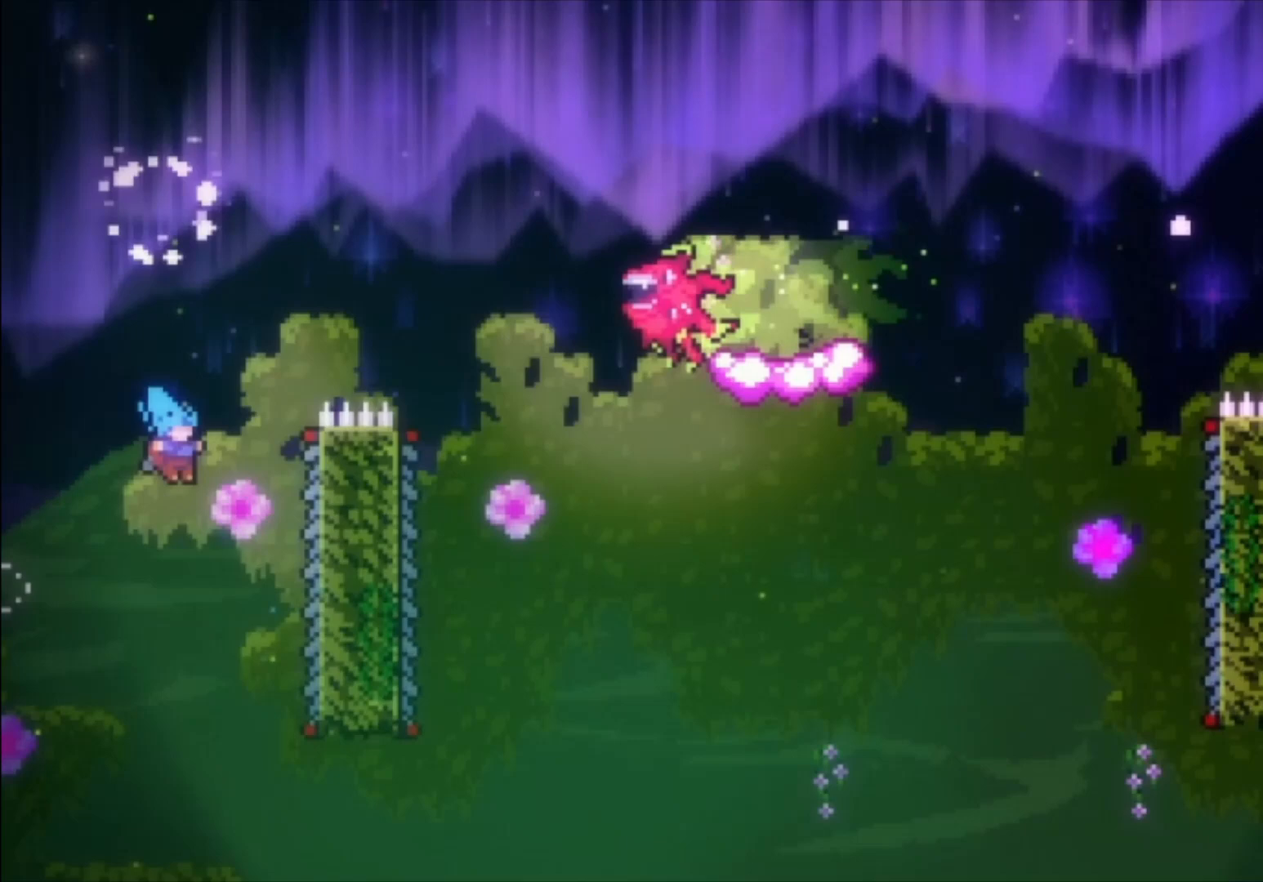
Gameplay with a controller (Xbox layout); each line is a JSON object with the inputs held at the frame after it. "events" lists button and stick changes between this image and that frame as [ms after this image, input, new state], when the widget could be followed in between. Not read: right_stick.
{"buttons": ["L1"], "left_stick": "left", "events": [[33, "L1", "down"], [467, "left_stick", "left"]]}
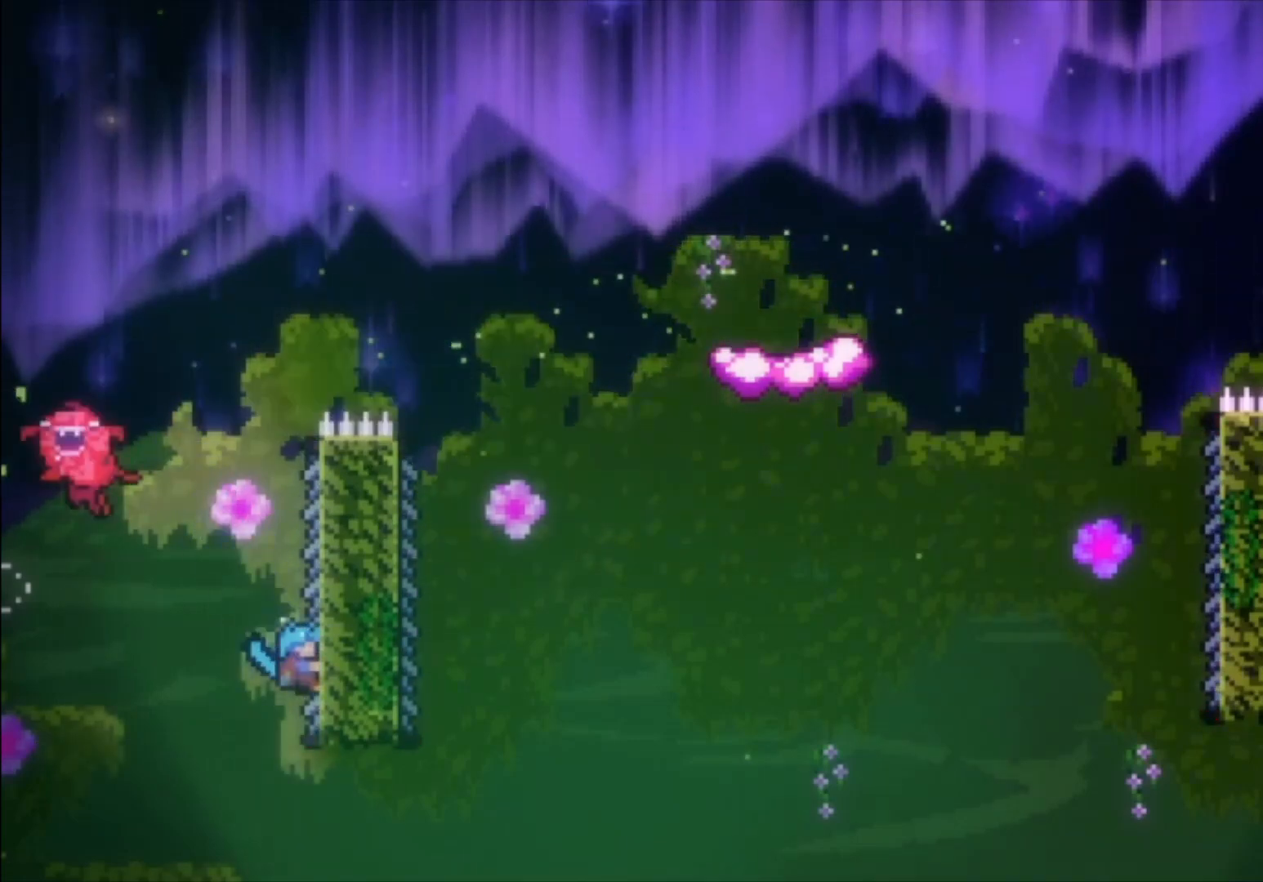
{"buttons": ["A", "L1"], "left_stick": "left", "events": [[333, "A", "down"]]}
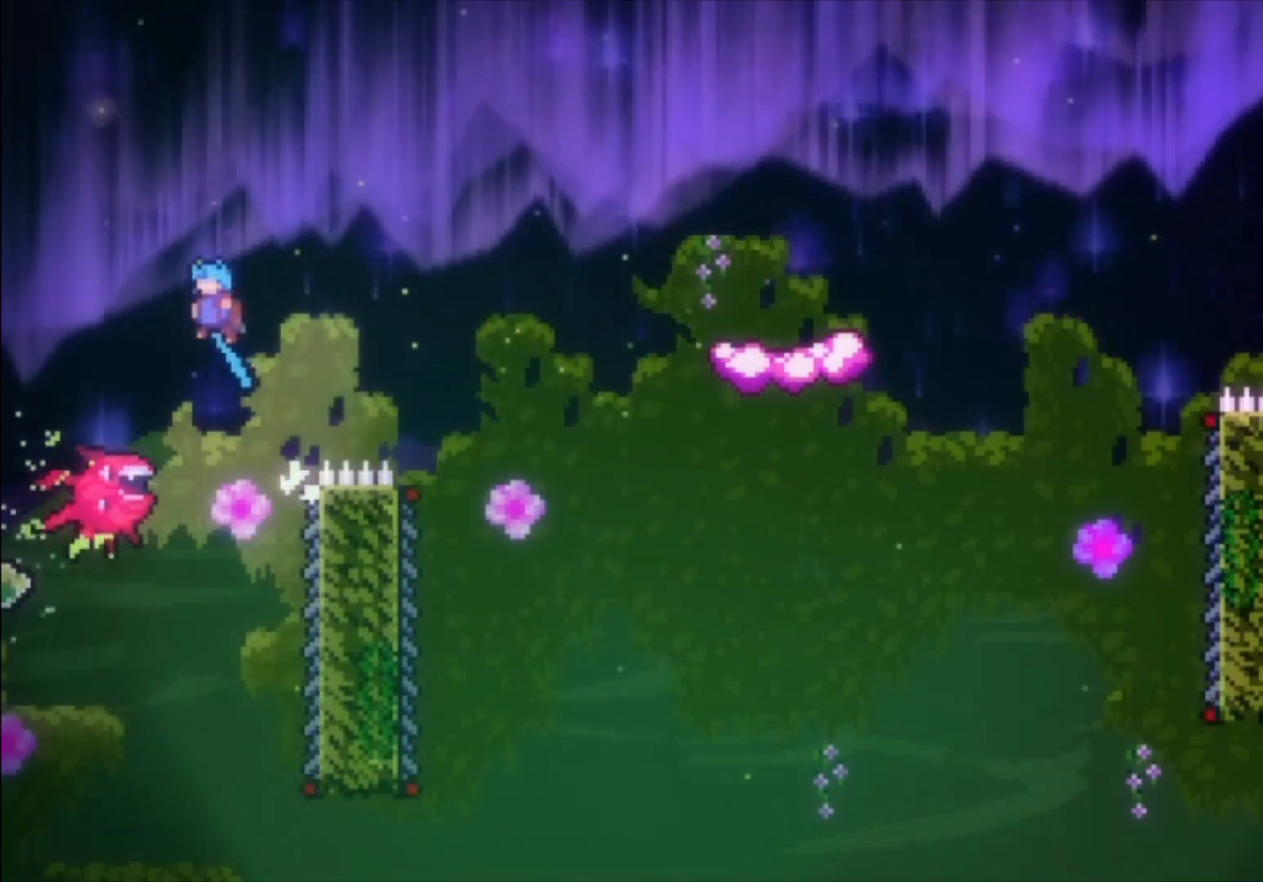
{"buttons": [], "left_stick": "left", "events": [[167, "A", "up"], [167, "L1", "up"]]}
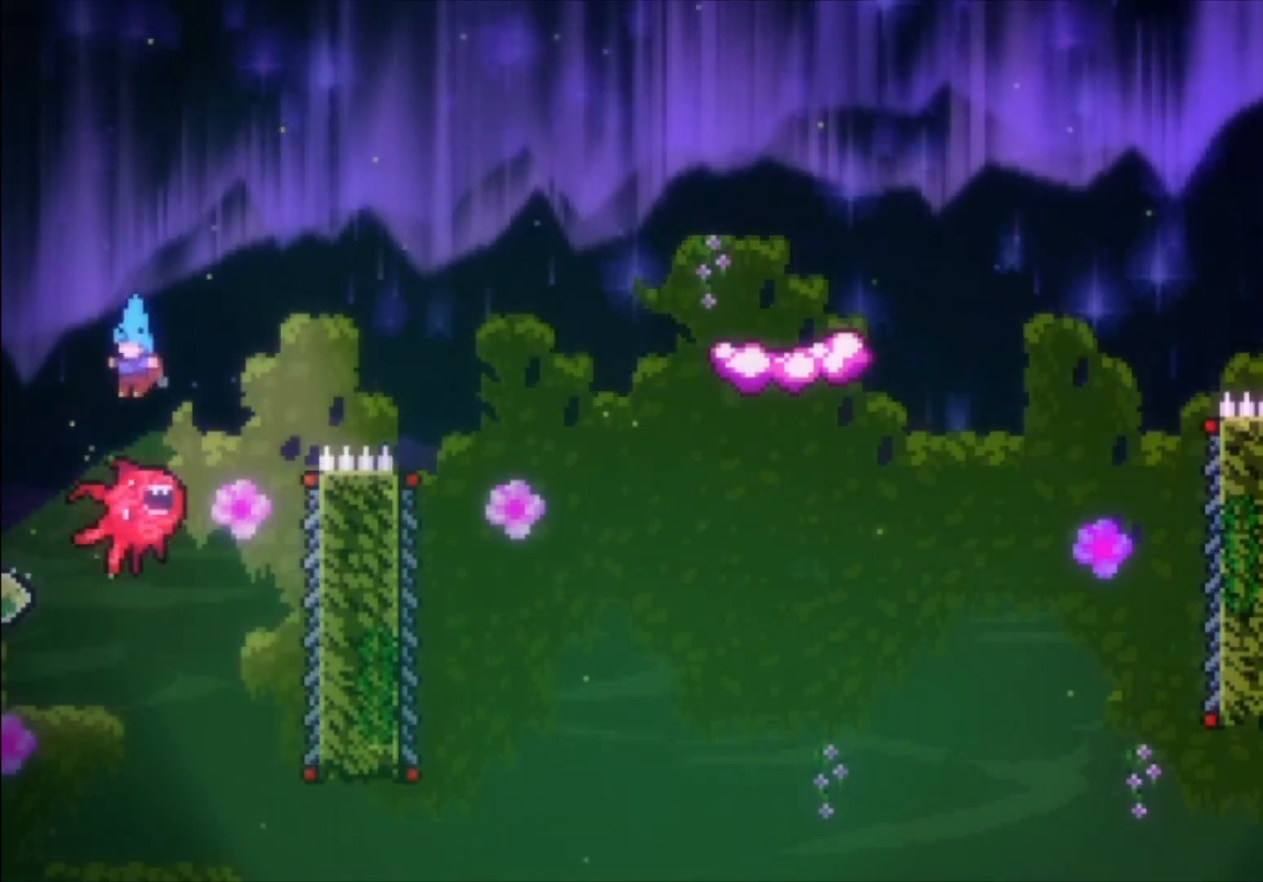
{"buttons": ["X"], "left_stick": "up", "events": [[67, "left_stick", "center"], [100, "A", "down"], [333, "A", "up"], [400, "X", "down"], [400, "left_stick", "up"]]}
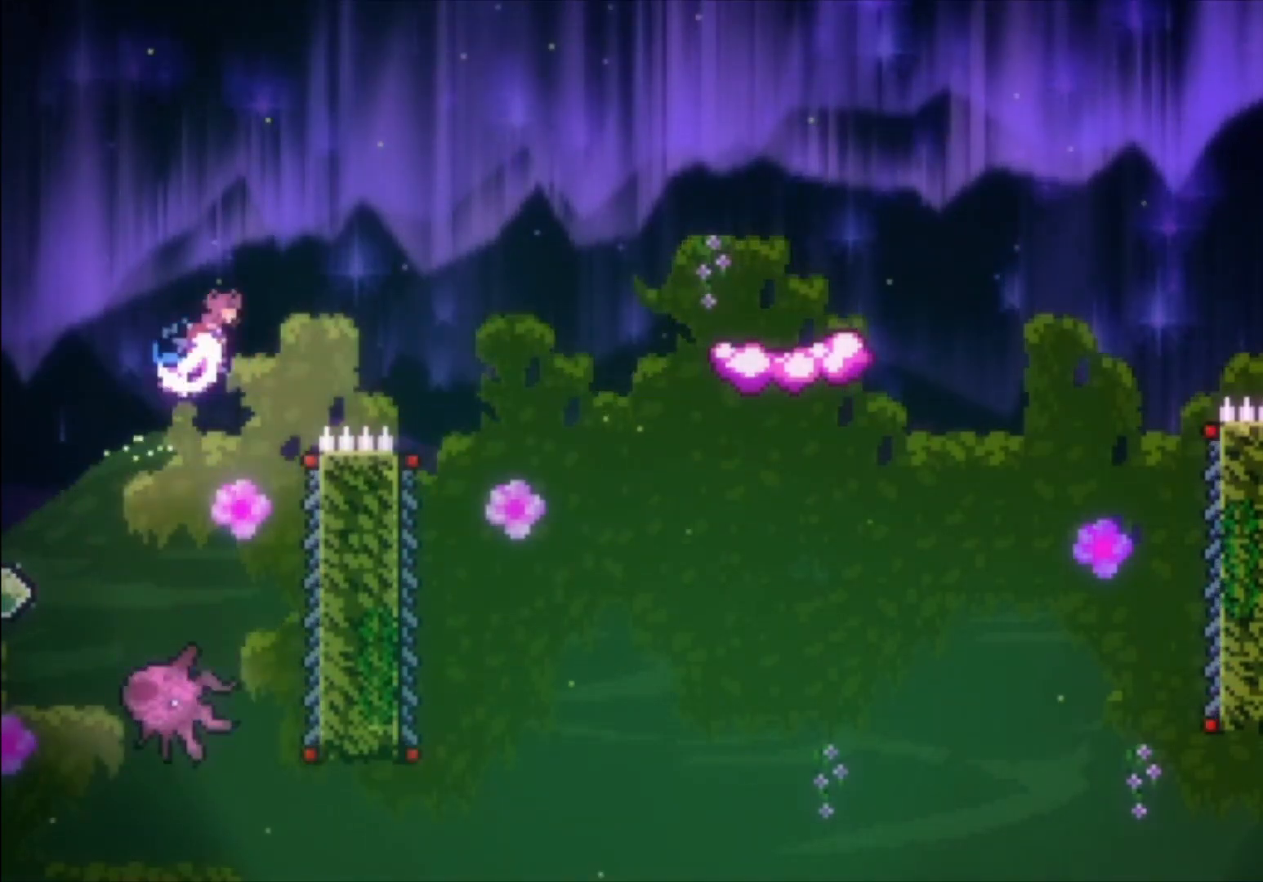
{"buttons": [], "left_stick": "left", "events": [[67, "X", "up"], [467, "left_stick", "left"]]}
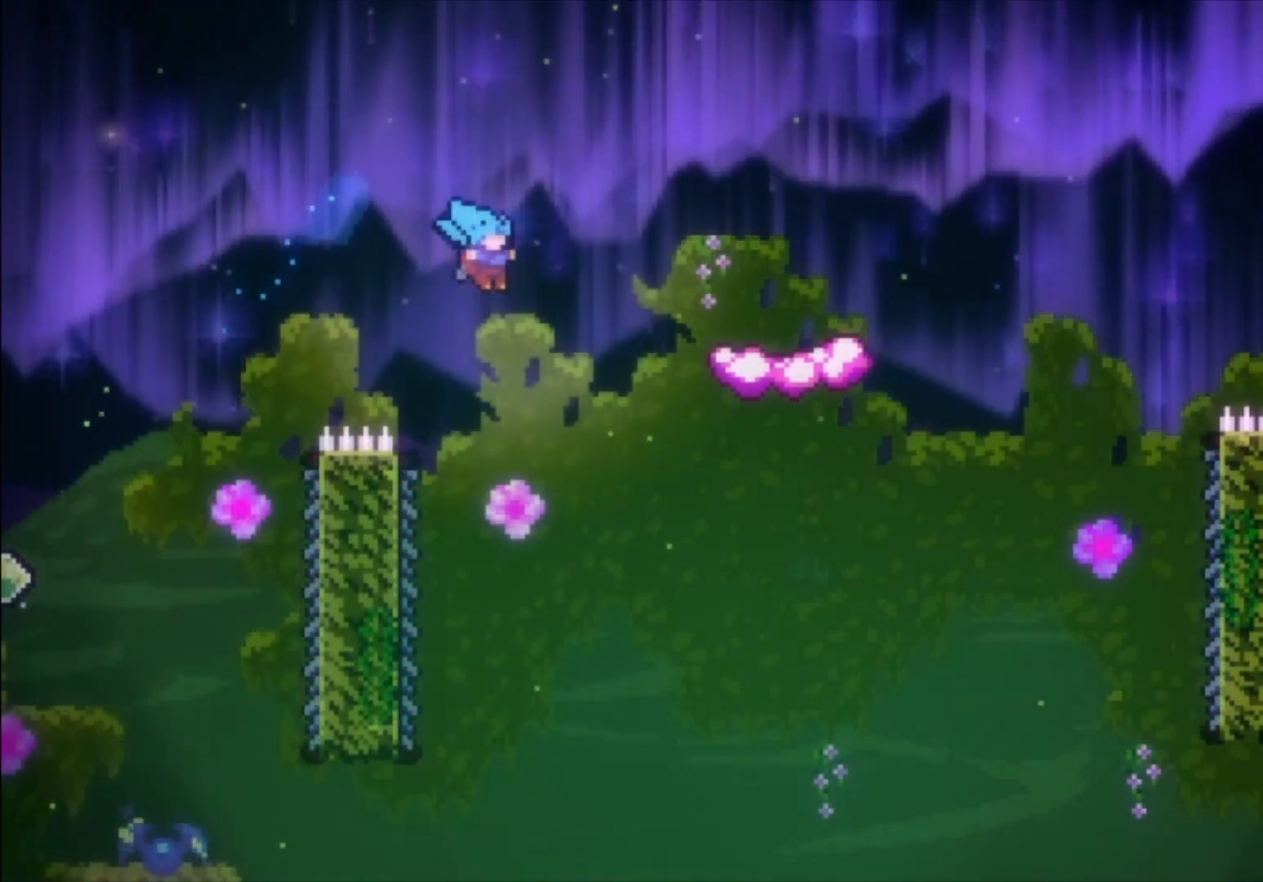
{"buttons": ["L1"], "left_stick": "left", "events": [[433, "L1", "down"]]}
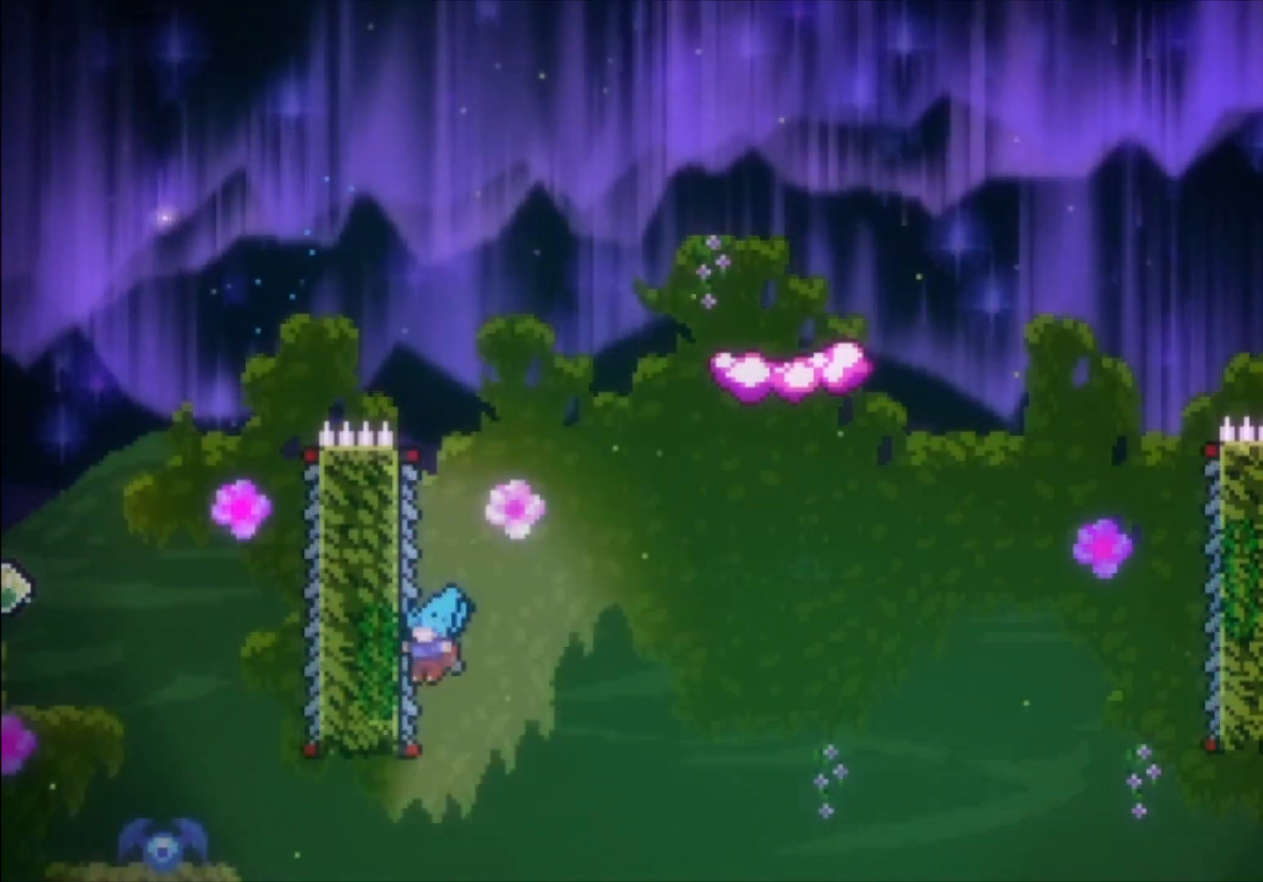
{"buttons": ["L1"], "left_stick": "center", "events": [[467, "left_stick", "center"]]}
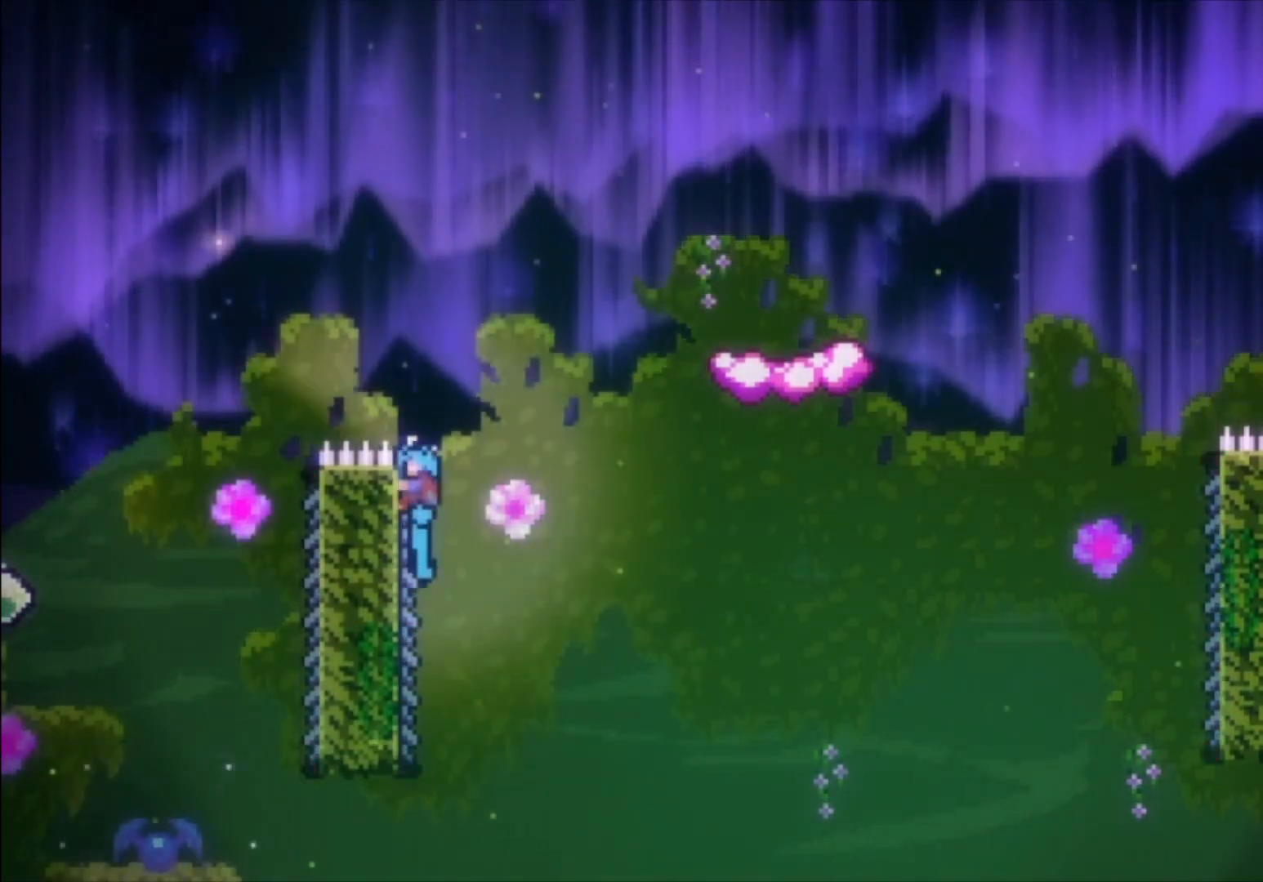
{"buttons": ["A", "L1"], "left_stick": "center", "events": [[67, "A", "down"]]}
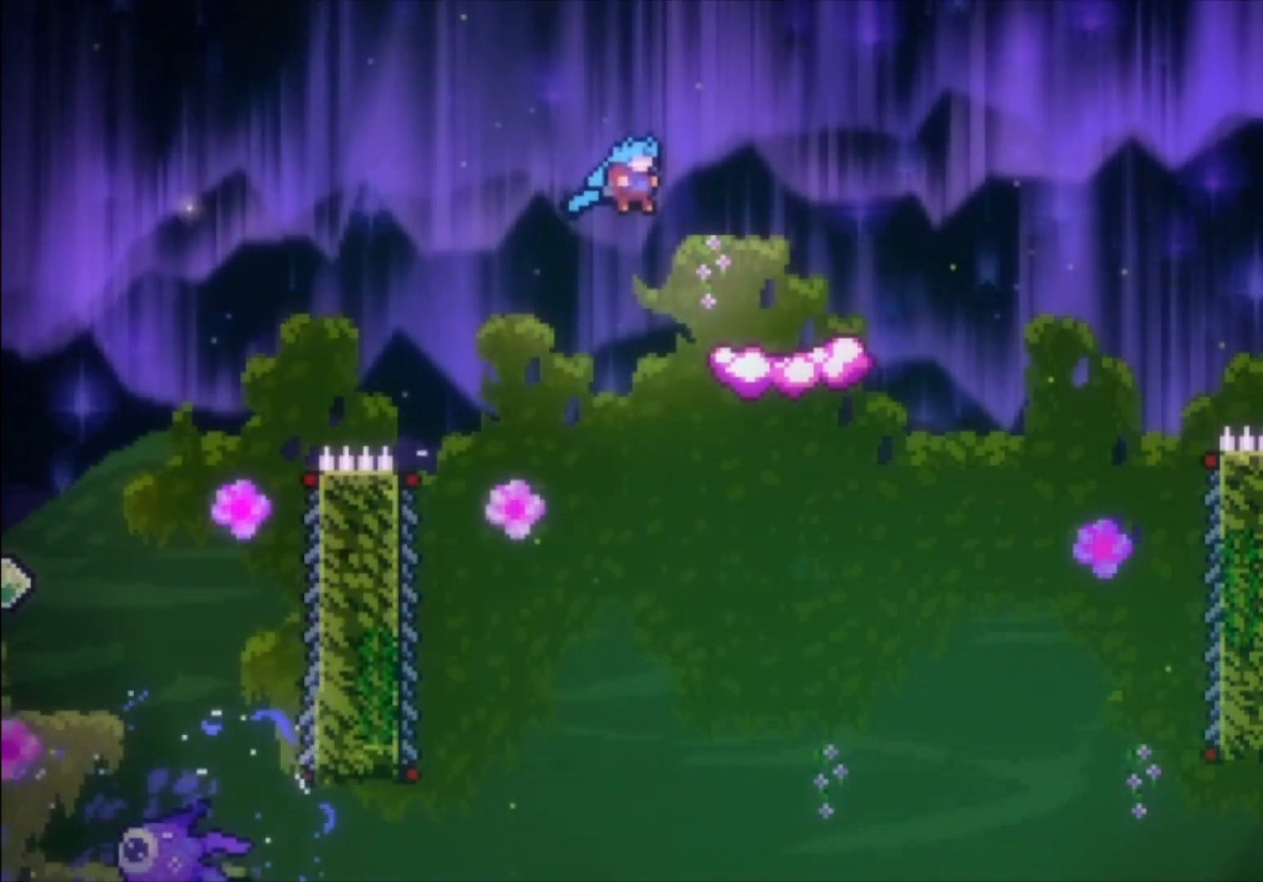
{"buttons": ["L1"], "left_stick": "center", "events": [[167, "A", "up"]]}
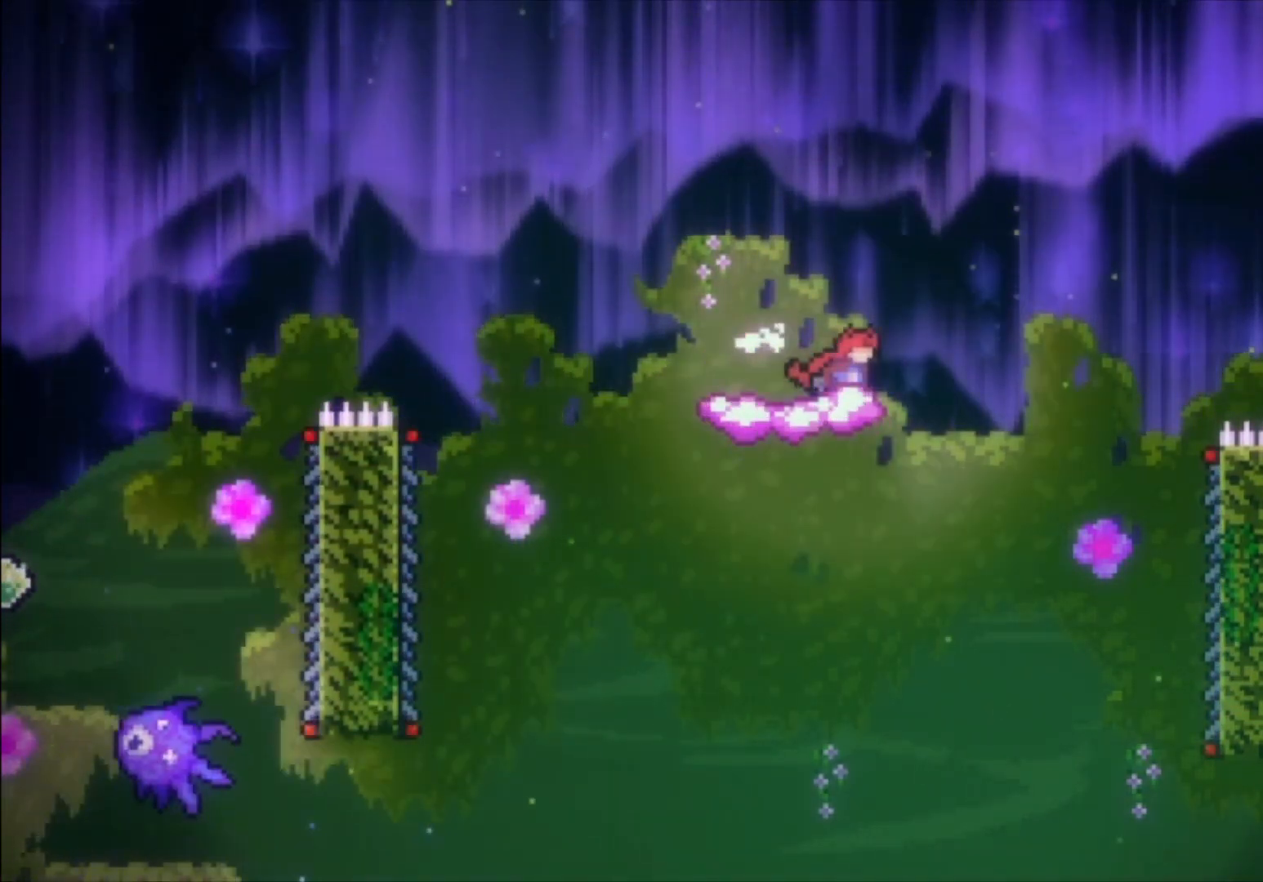
{"buttons": ["A", "L1"], "left_stick": "center", "events": [[167, "A", "down"]]}
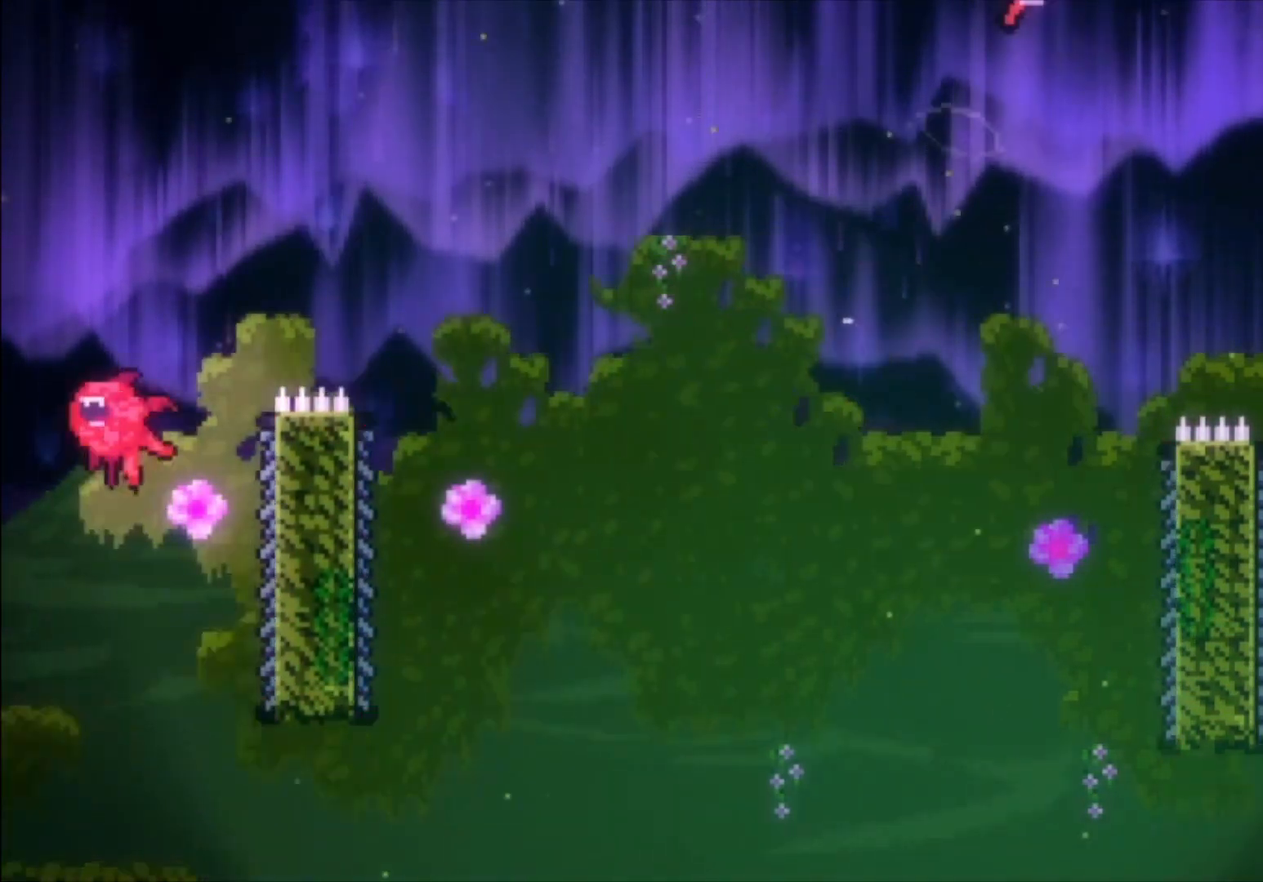
{"buttons": ["A", "L1"], "left_stick": "center", "events": []}
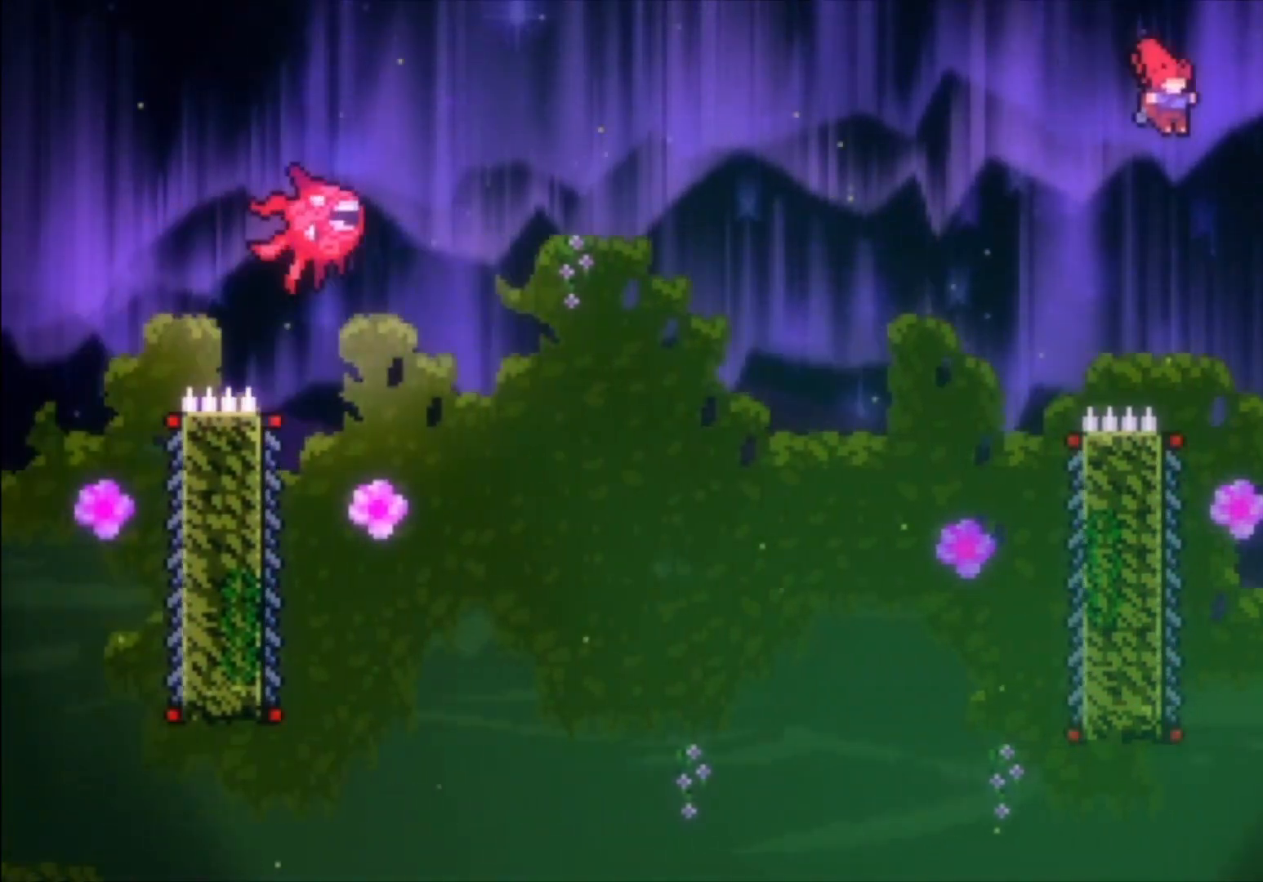
{"buttons": ["X", "L1"], "left_stick": "up-left", "events": [[33, "A", "up"], [367, "left_stick", "up-left"], [467, "X", "down"]]}
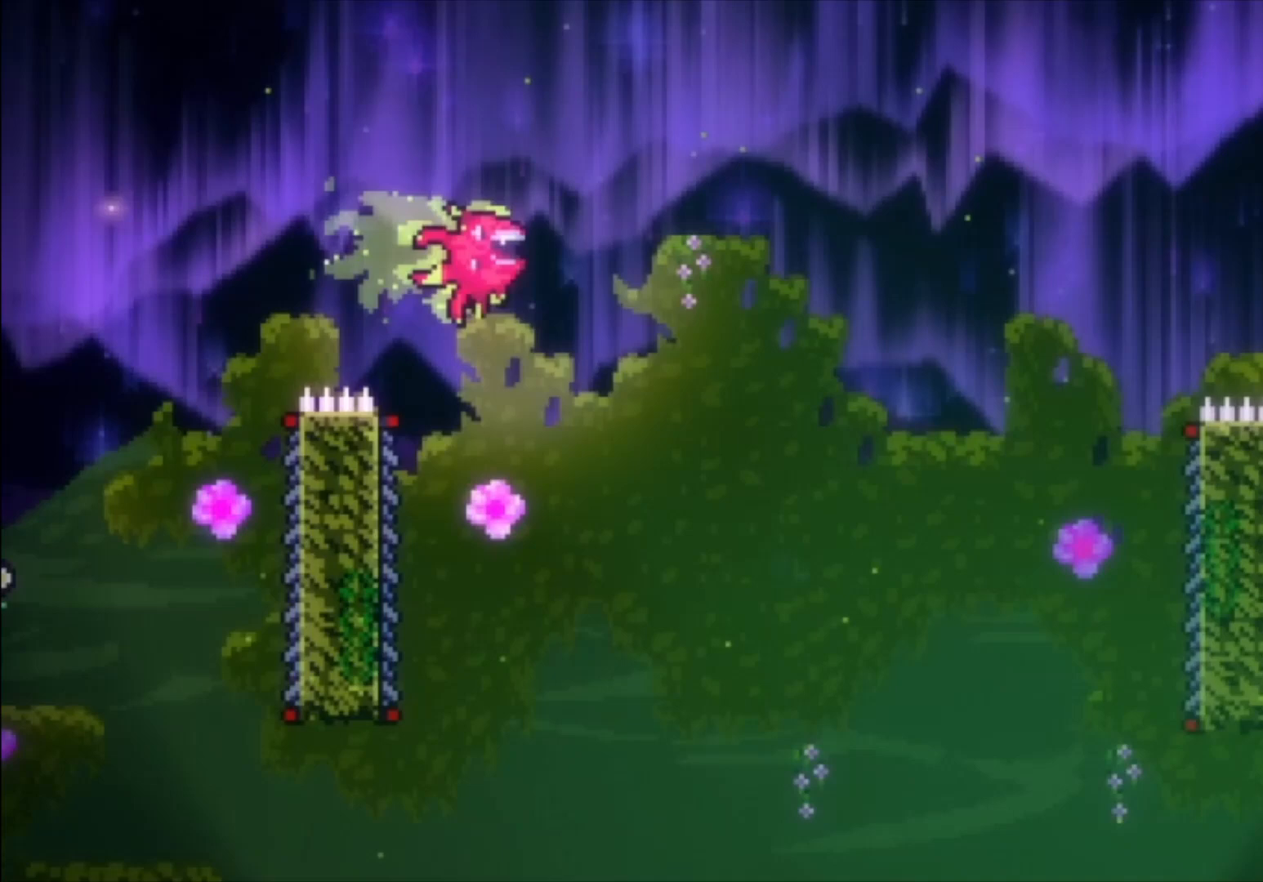
{"buttons": [], "left_stick": "down-left", "events": [[100, "X", "up"], [133, "L1", "up"], [133, "left_stick", "left"], [400, "left_stick", "down-left"]]}
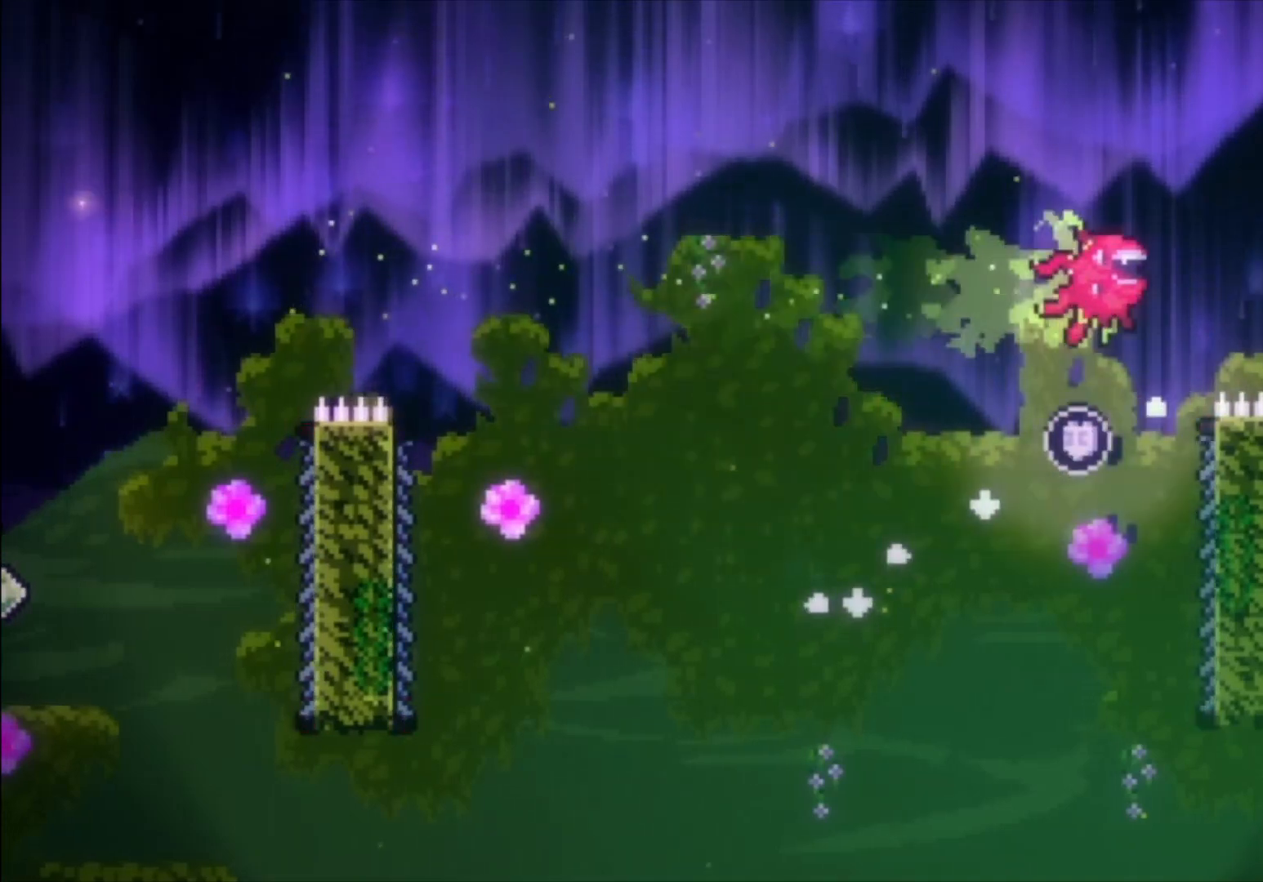
{"buttons": ["L1"], "left_stick": "left", "events": [[133, "left_stick", "left"], [433, "L1", "down"]]}
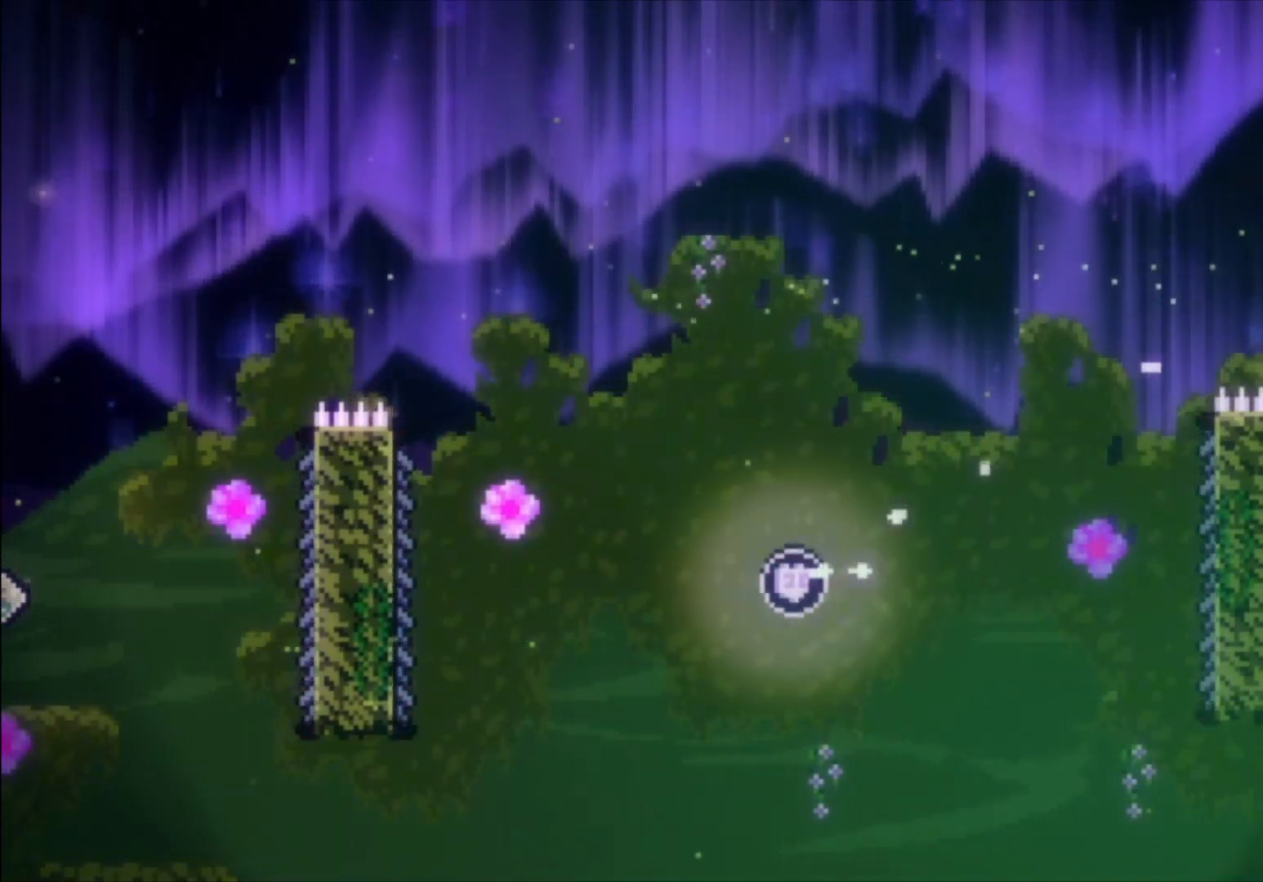
{"buttons": ["L1"], "left_stick": "left", "events": []}
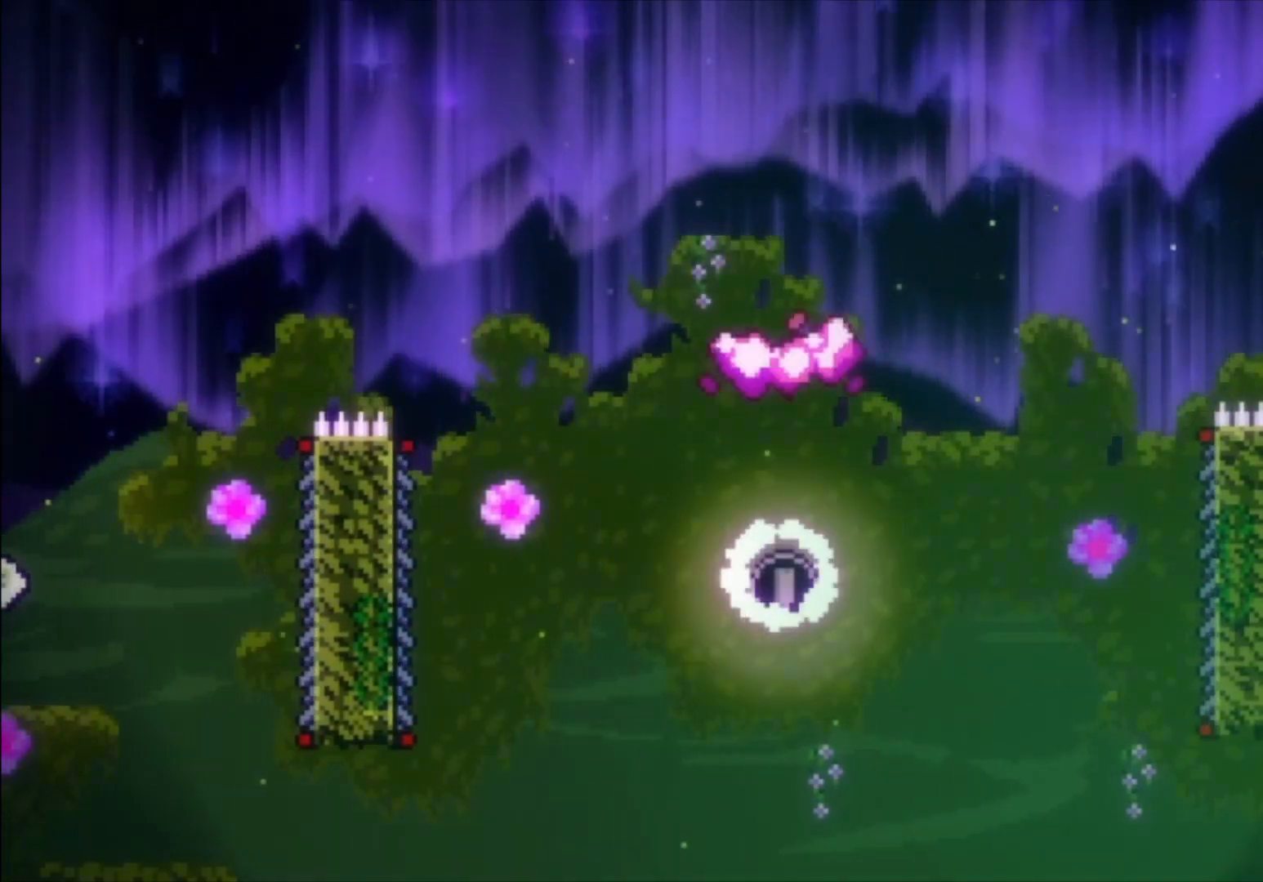
{"buttons": ["A", "L1"], "left_stick": "center", "events": [[133, "A", "down"], [367, "left_stick", "center"]]}
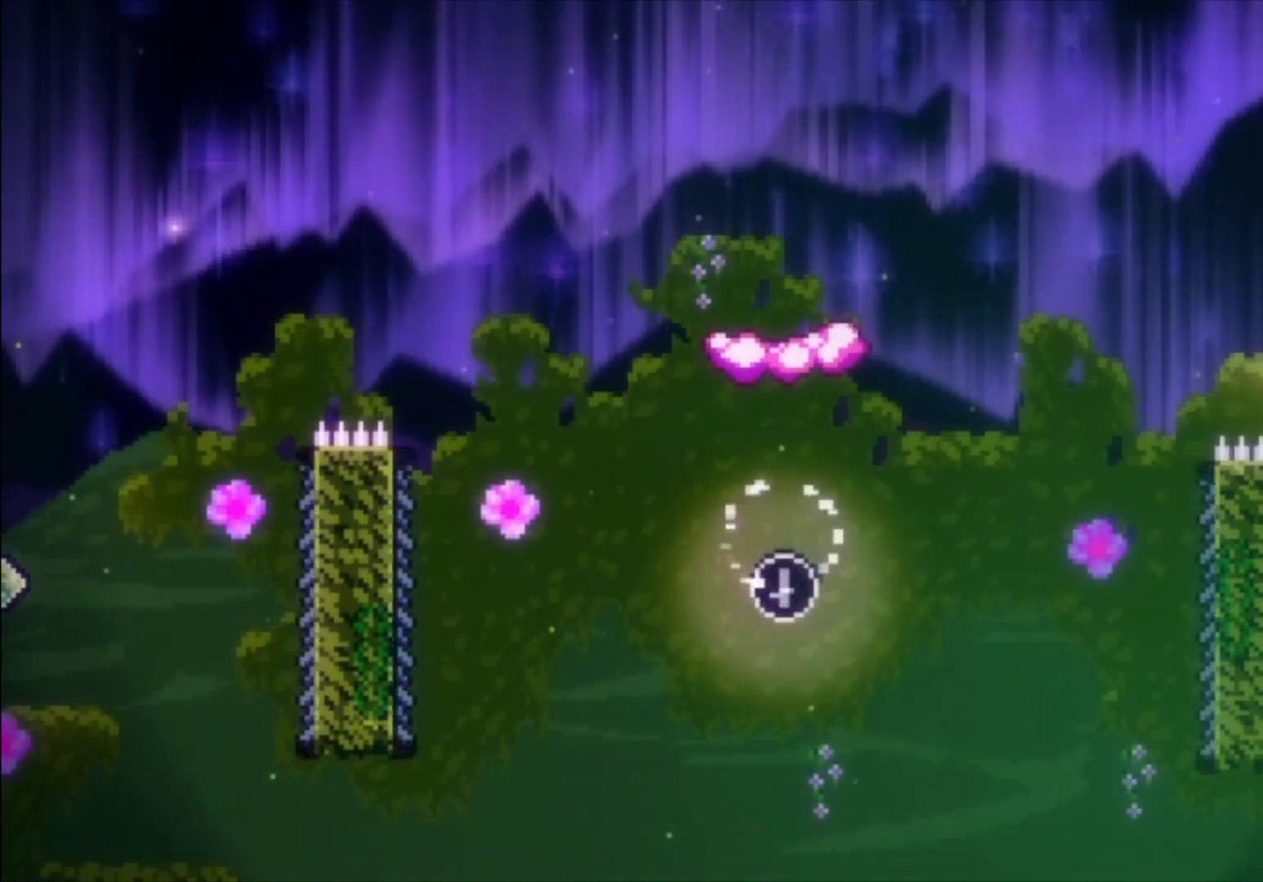
{"buttons": [], "left_stick": "left", "events": [[133, "left_stick", "left"], [200, "L1", "up"], [333, "A", "up"]]}
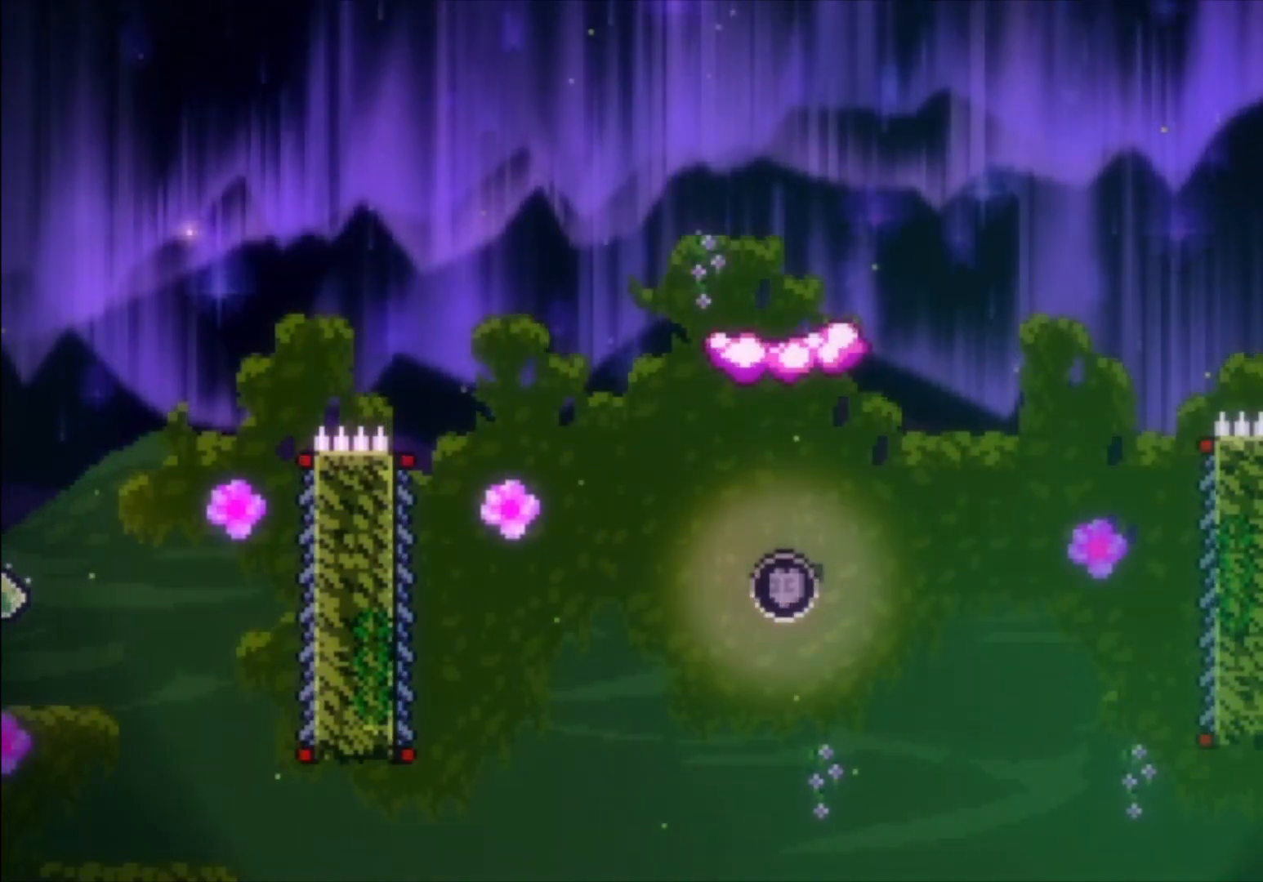
{"buttons": [], "left_stick": "left", "events": []}
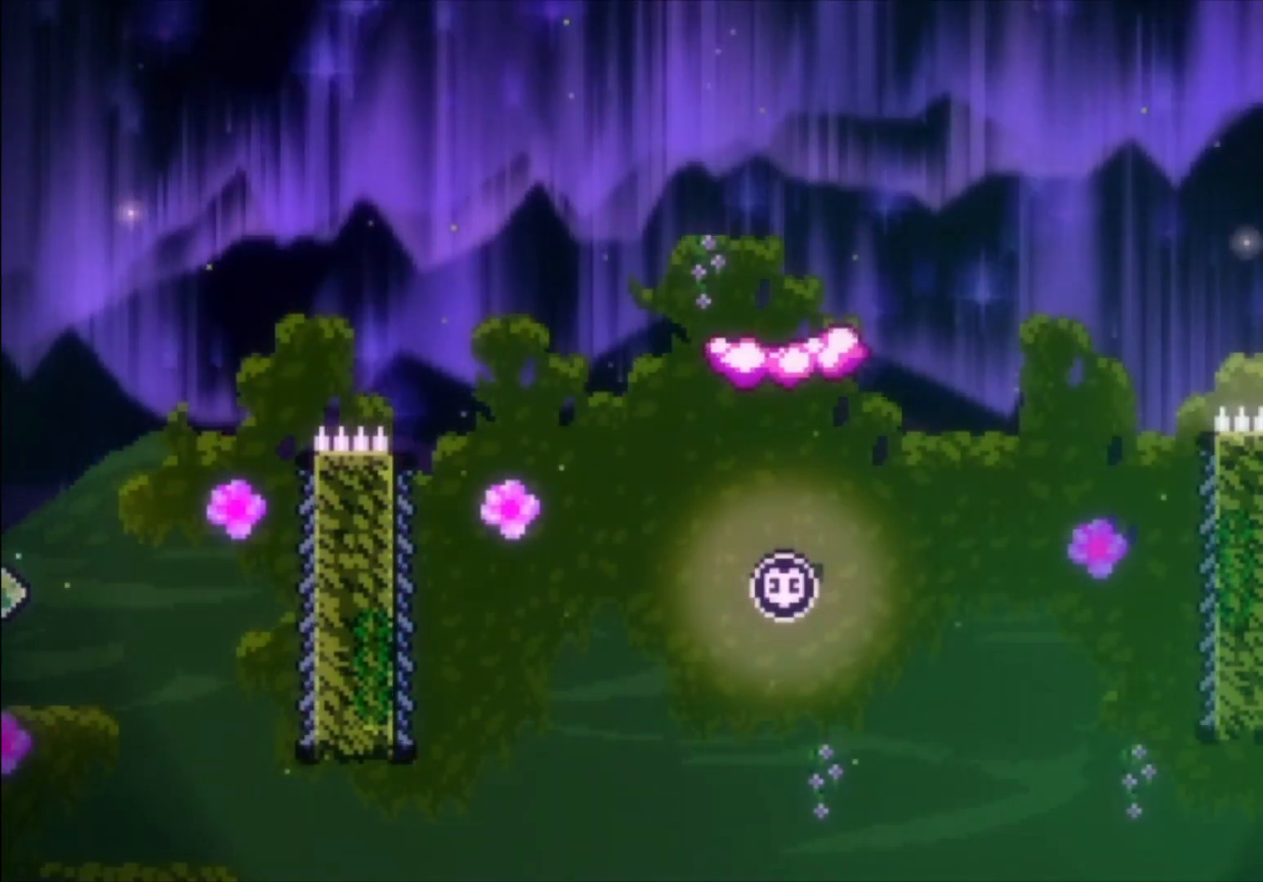
{"buttons": ["A", "L1"], "left_stick": "left", "events": [[100, "L1", "down"], [433, "A", "down"]]}
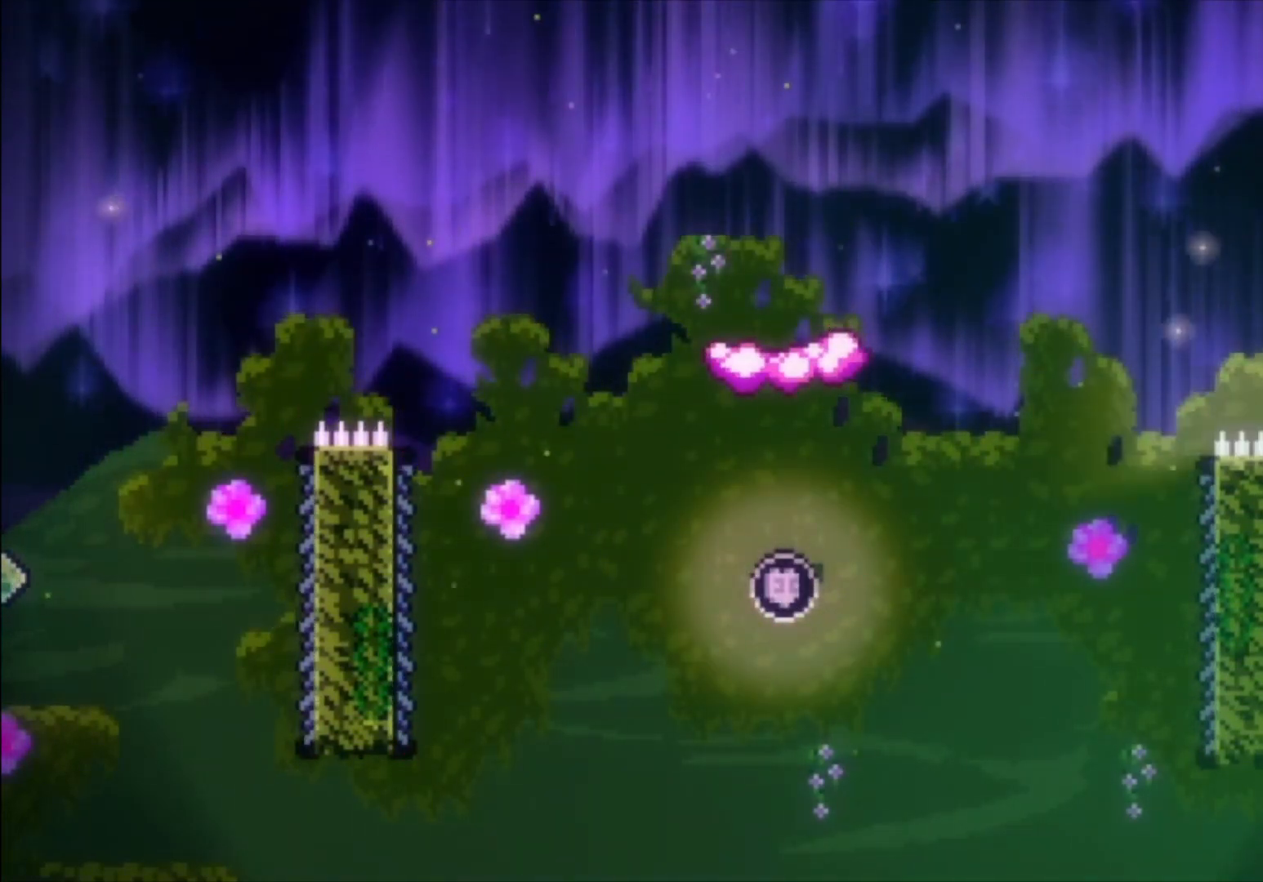
{"buttons": ["L1"], "left_stick": "left", "events": [[467, "A", "up"]]}
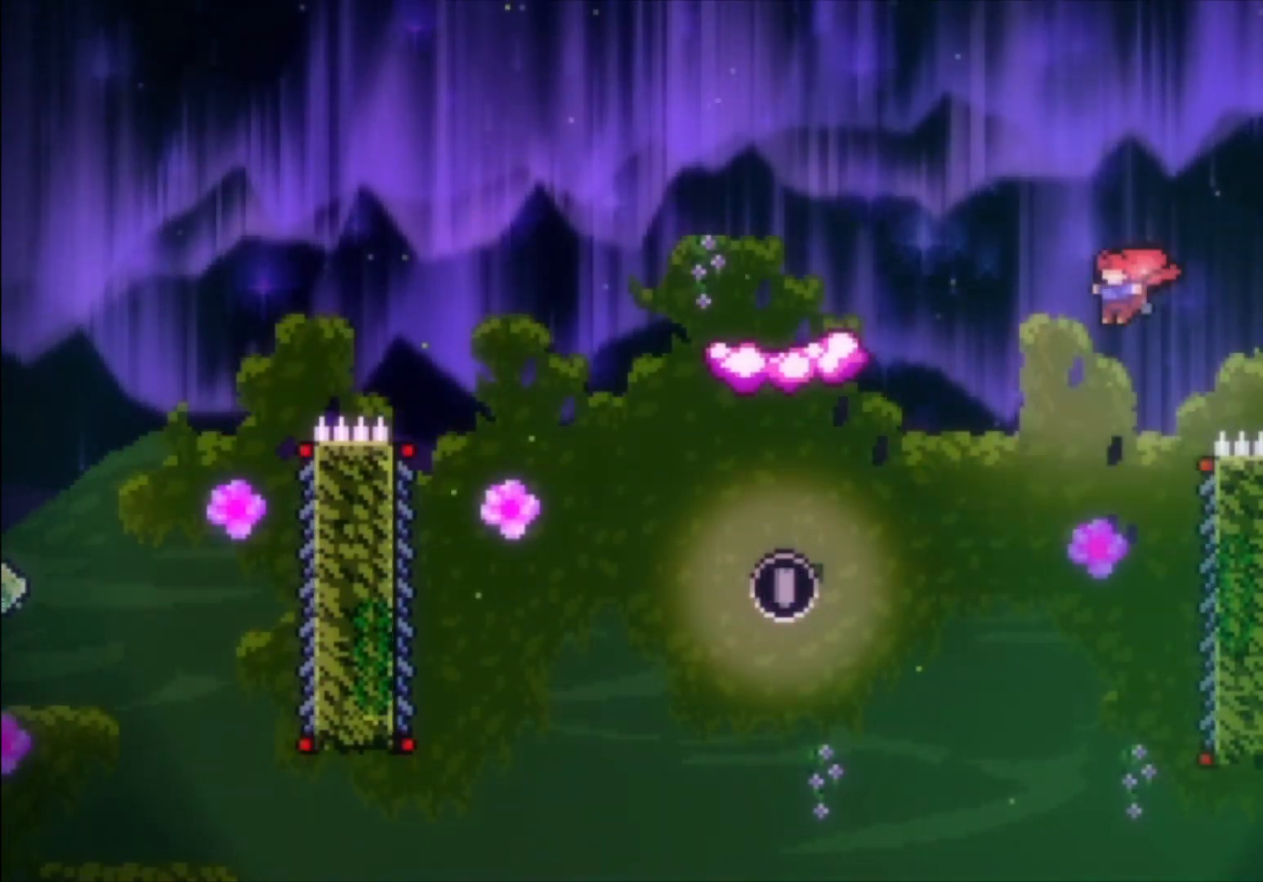
{"buttons": ["L1"], "left_stick": "left", "events": [[133, "X", "down"], [333, "X", "up"]]}
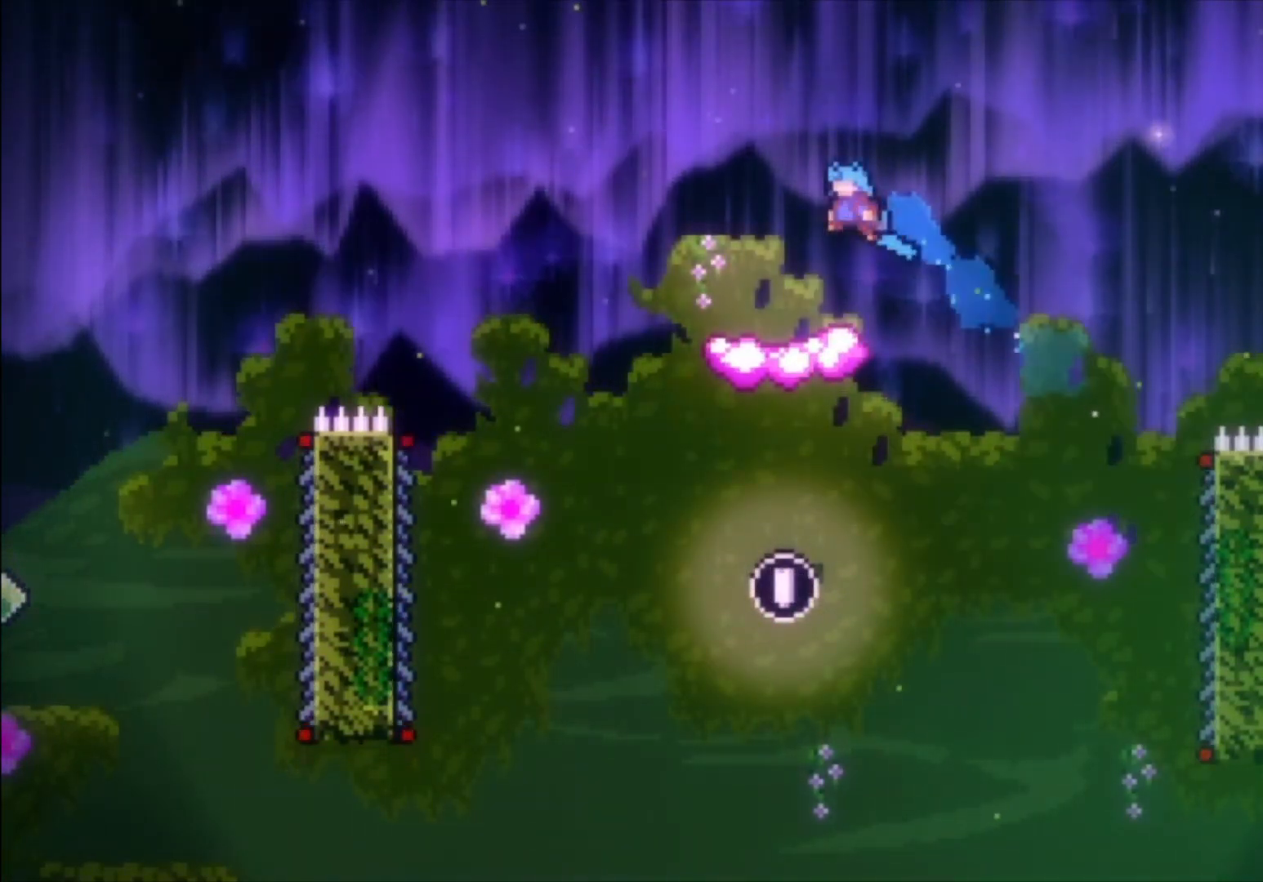
{"buttons": [], "left_stick": "left", "events": [[133, "L1", "up"], [333, "A", "down"], [400, "A", "up"]]}
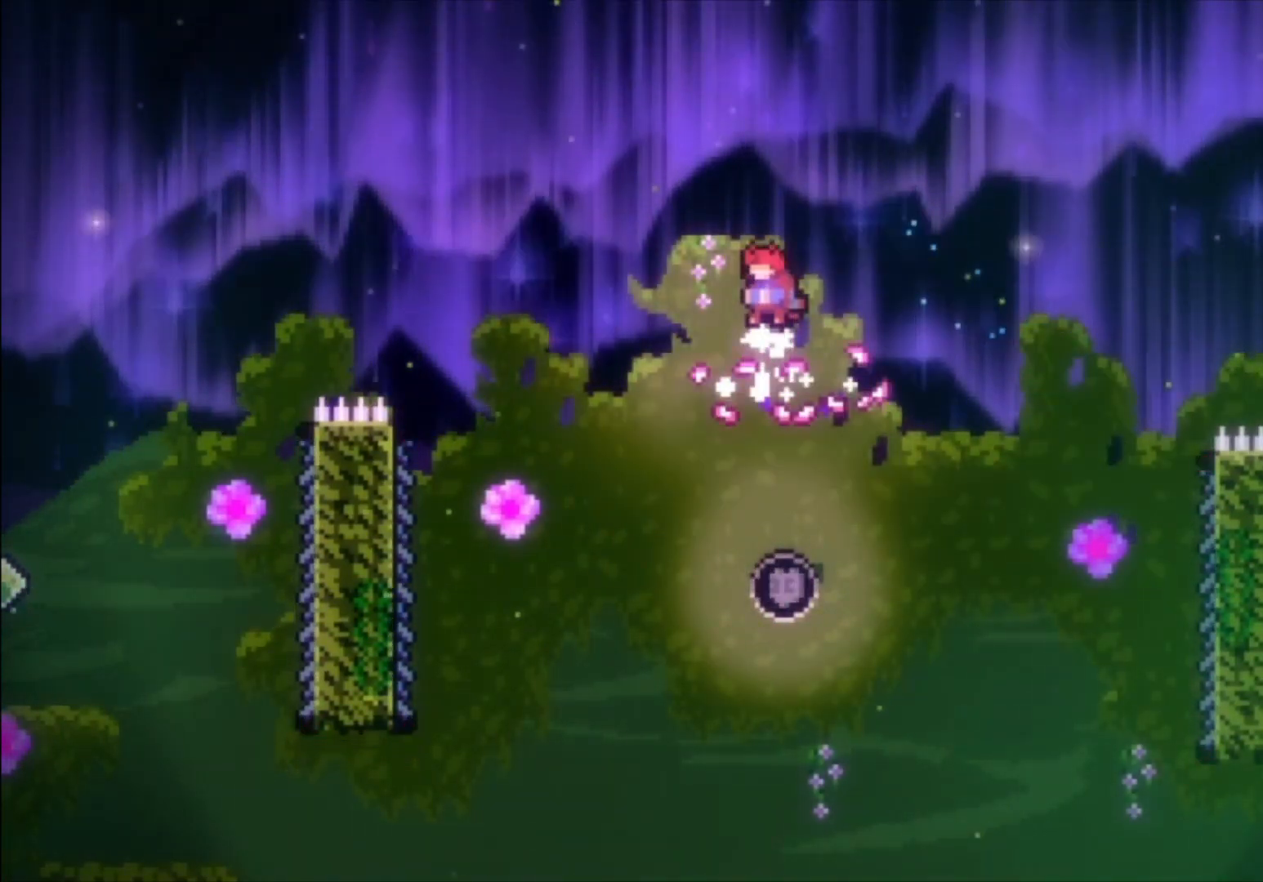
{"buttons": [], "left_stick": "center", "events": [[333, "left_stick", "center"]]}
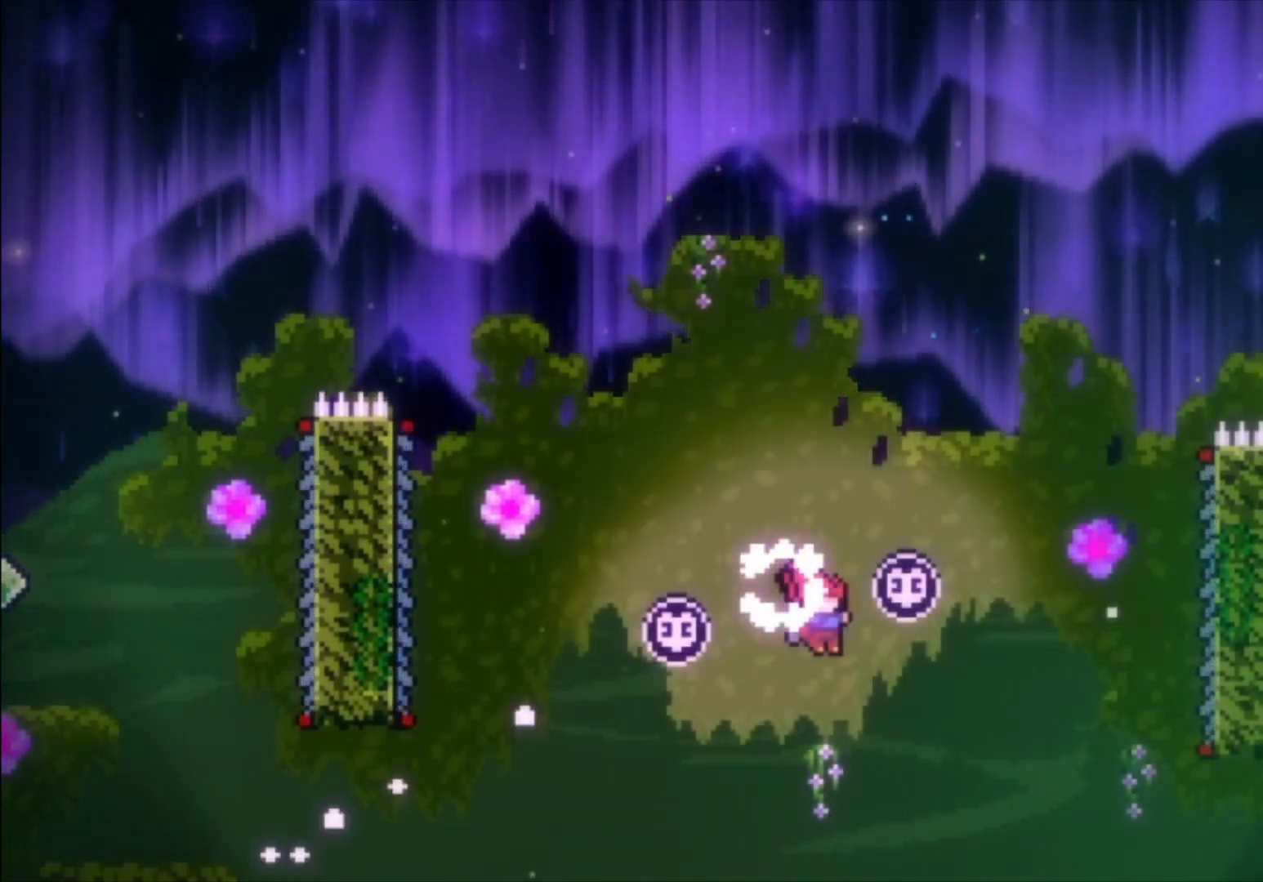
{"buttons": ["L1"], "left_stick": "center", "events": [[33, "L1", "down"], [33, "X", "down"], [267, "X", "up"]]}
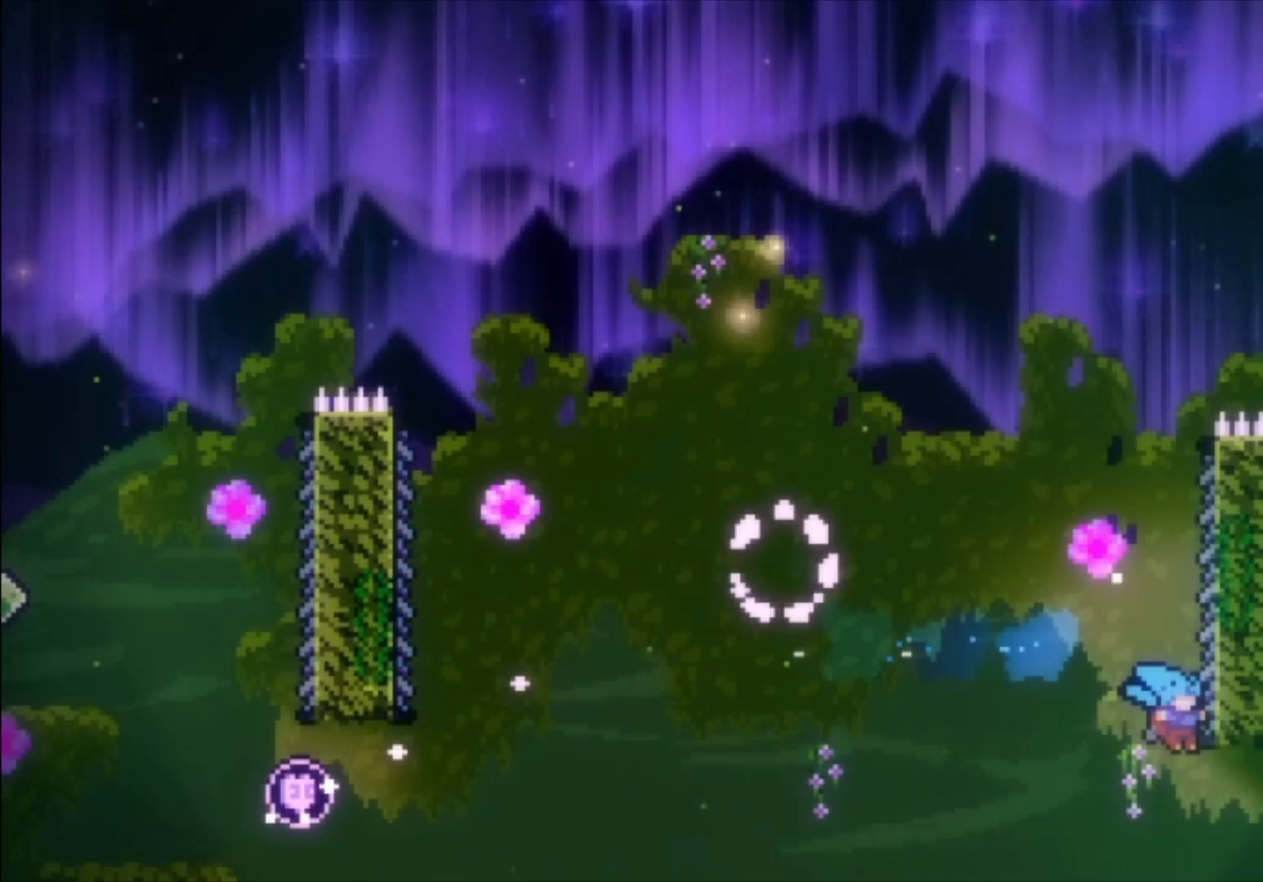
{"buttons": [], "left_stick": "left", "events": [[333, "left_stick", "left"], [400, "L1", "up"]]}
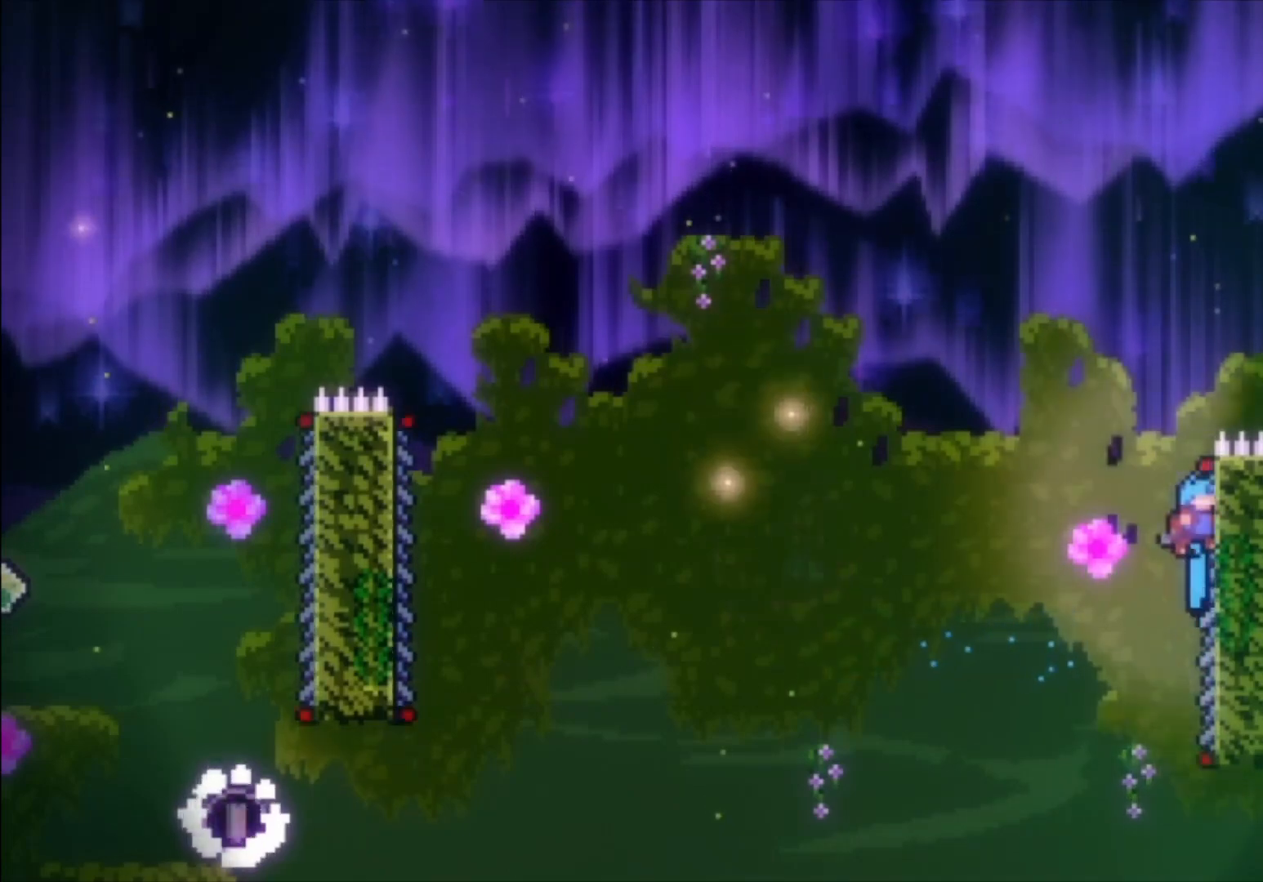
{"buttons": ["L1"], "left_stick": "left", "events": [[500, "L1", "down"]]}
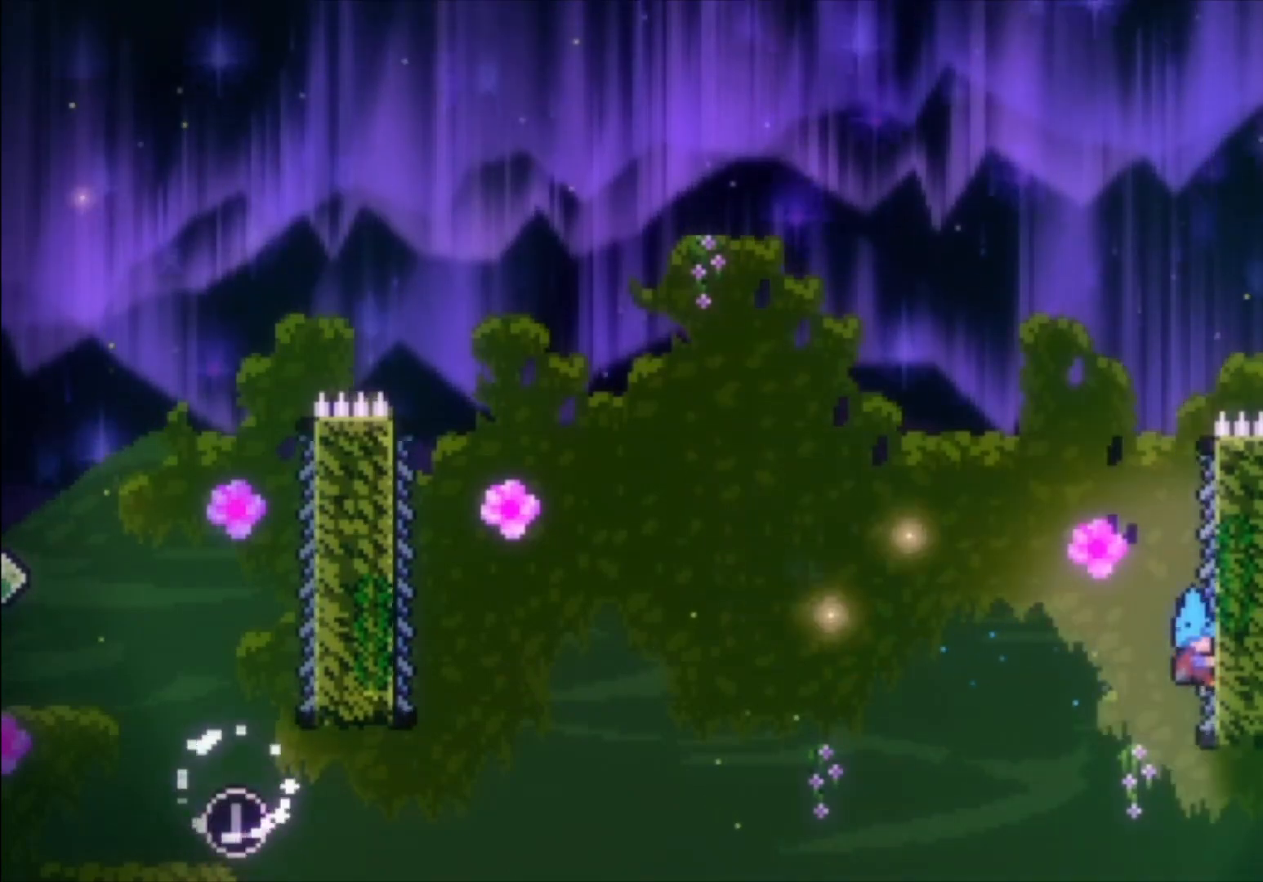
{"buttons": [], "left_stick": "left", "events": [[300, "L1", "up"]]}
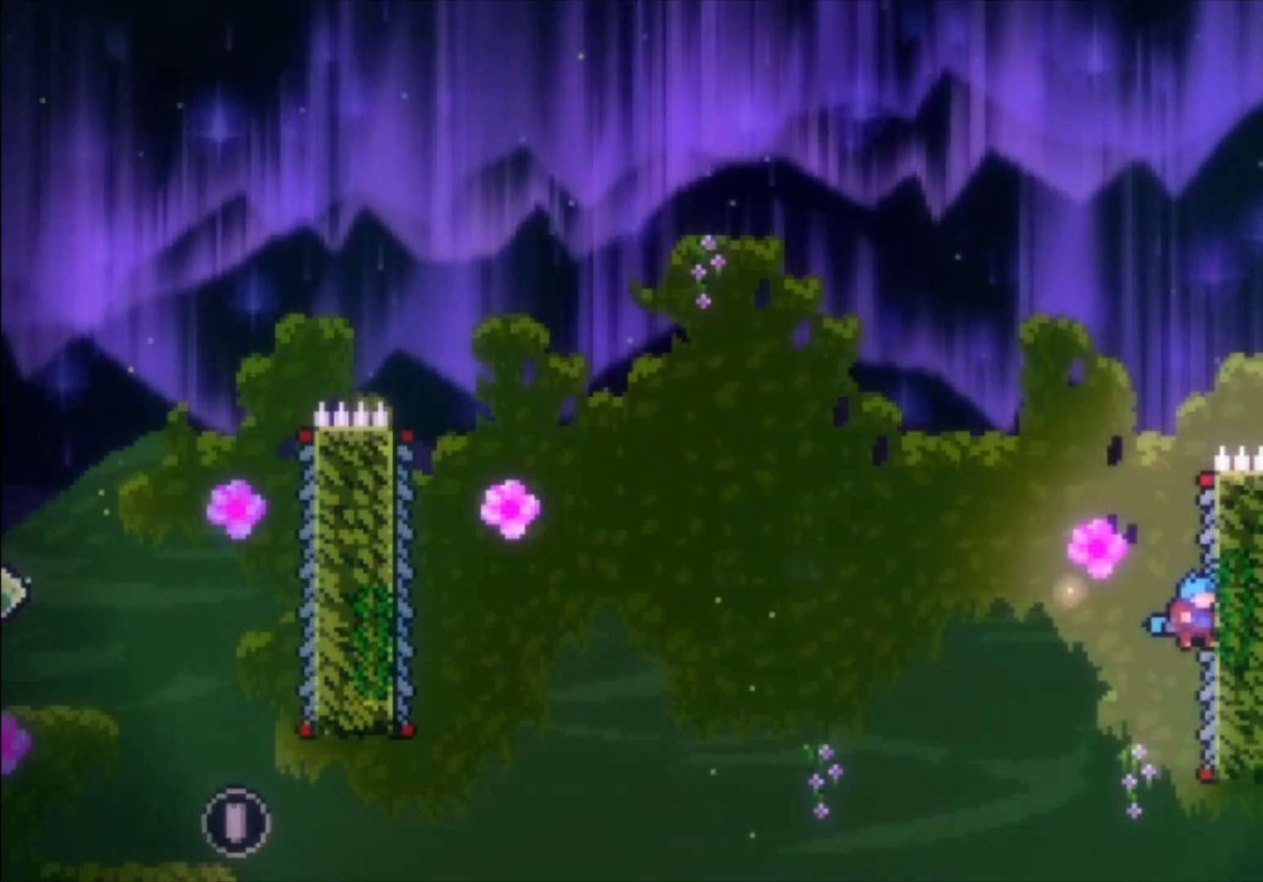
{"buttons": [], "left_stick": "left", "events": [[133, "L1", "down"], [467, "L1", "up"]]}
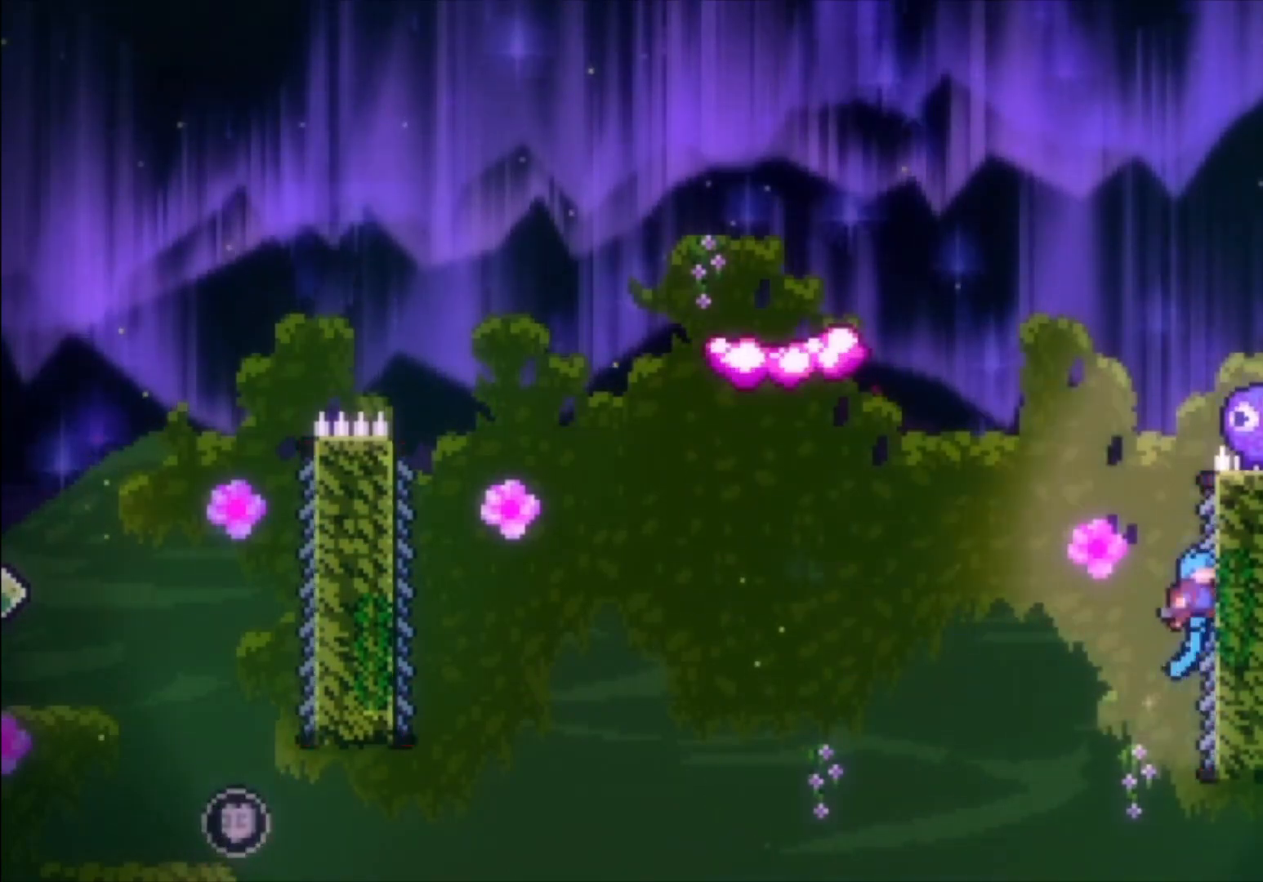
{"buttons": ["L1"], "left_stick": "left", "events": [[500, "L1", "down"]]}
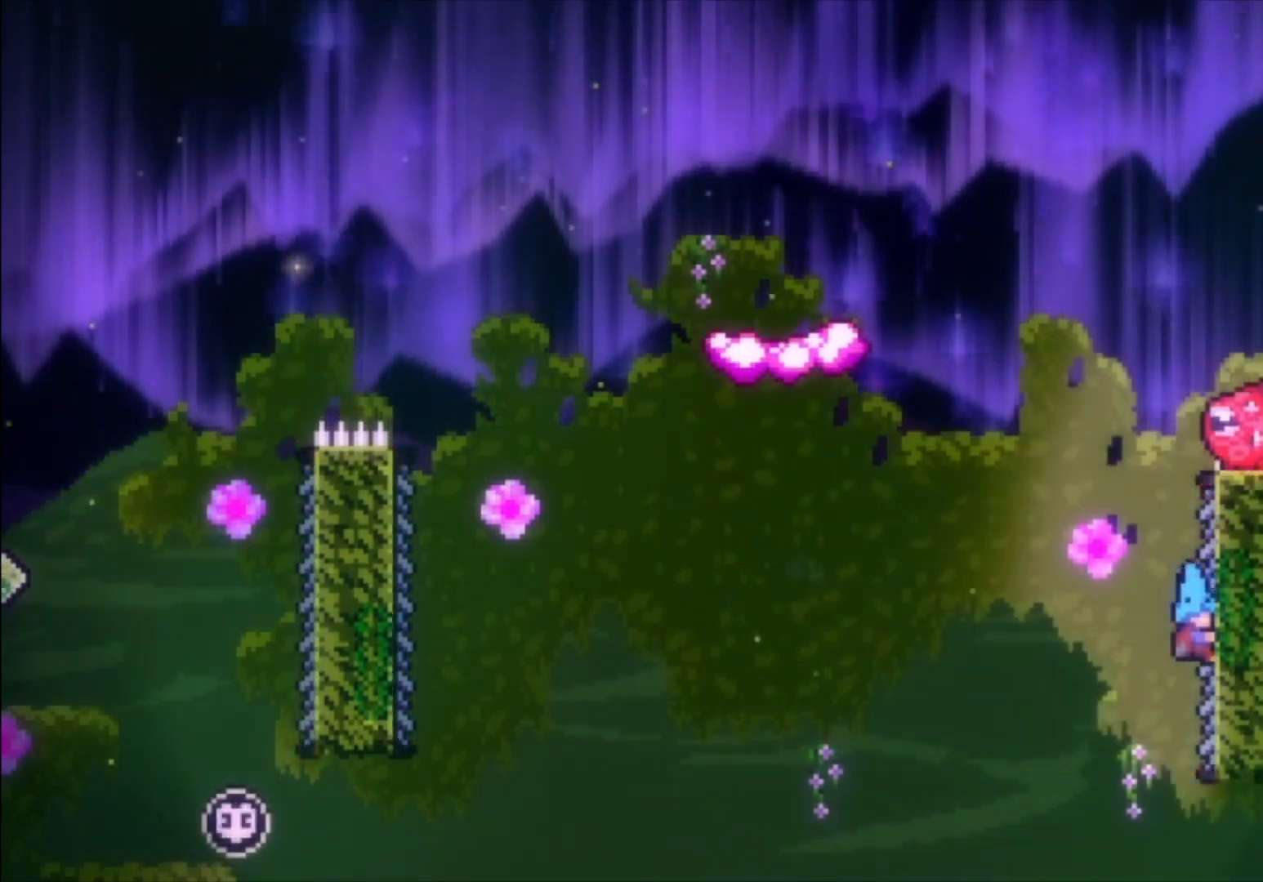
{"buttons": [], "left_stick": "left", "events": [[300, "L1", "up"]]}